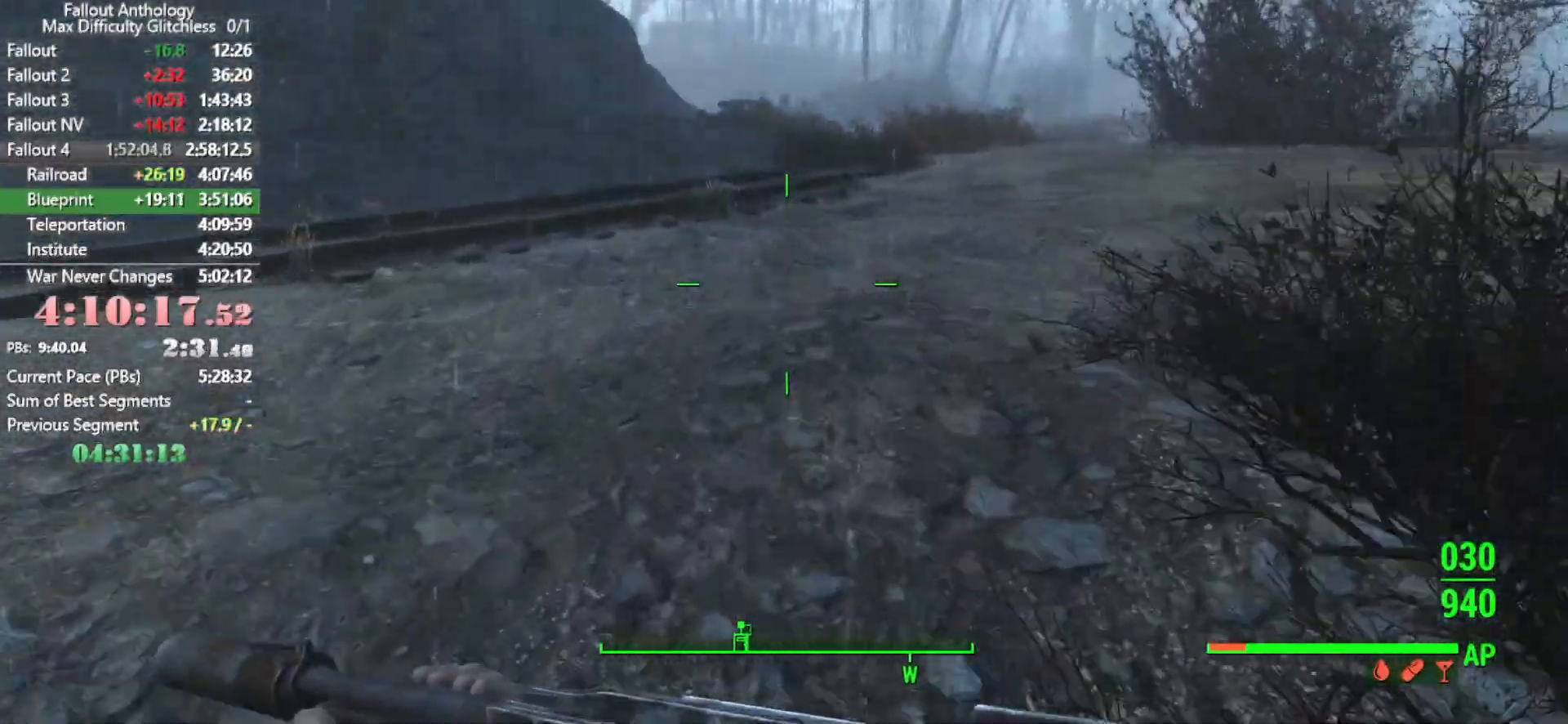
Gameplay with keyboard and mouse; each line is a JSON object with the keys and mouse buttons held at the frame after it. "events" lists presses ("down") and releases ("up") of "1", "2", "3", "4", "5", "a", "alt", "c", "caps_lock", "ctrl", "d", "down", "e", "f", "g", "left", "q", "r", "return", "right", "s", "shift", "space", "t", "tab", "up", "v", "w", "x", "z", "mouse_left", "mouse_right", "mouse_mb4", "mouse_mb5", "mouse_wheel_up" and "mouse_wheel_down" between this image and that frame as [ms after this image, input, new state], when the widget could be followed in between. "mouse_left", "mouse_right", "mouse_mb4", "mouse_mb5", "mouse_wheel_up", "mouse_wheel_down" = the "left", "right", "mb4", "mb5", "wheel_up", "wheel_down" buttons of the "mouse" list. No other keys are recorded. "mouse_move" is the direction in which the mouse moves at that frame (one of eight, or "still"), when it could be read.
{"keys": ["w"], "mouse": [], "mouse_move": "up-left", "events": []}
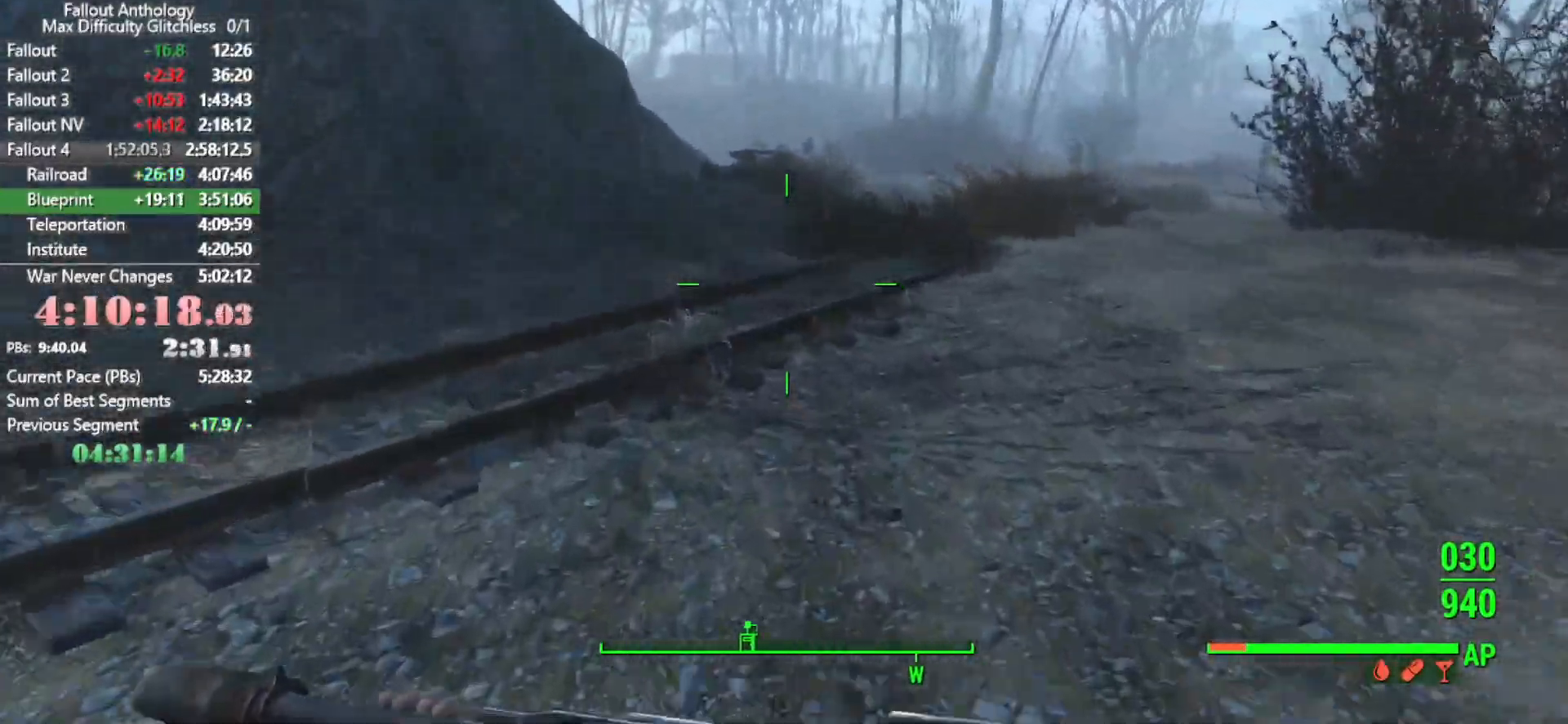
{"keys": ["w"], "mouse": [], "mouse_move": "still", "events": []}
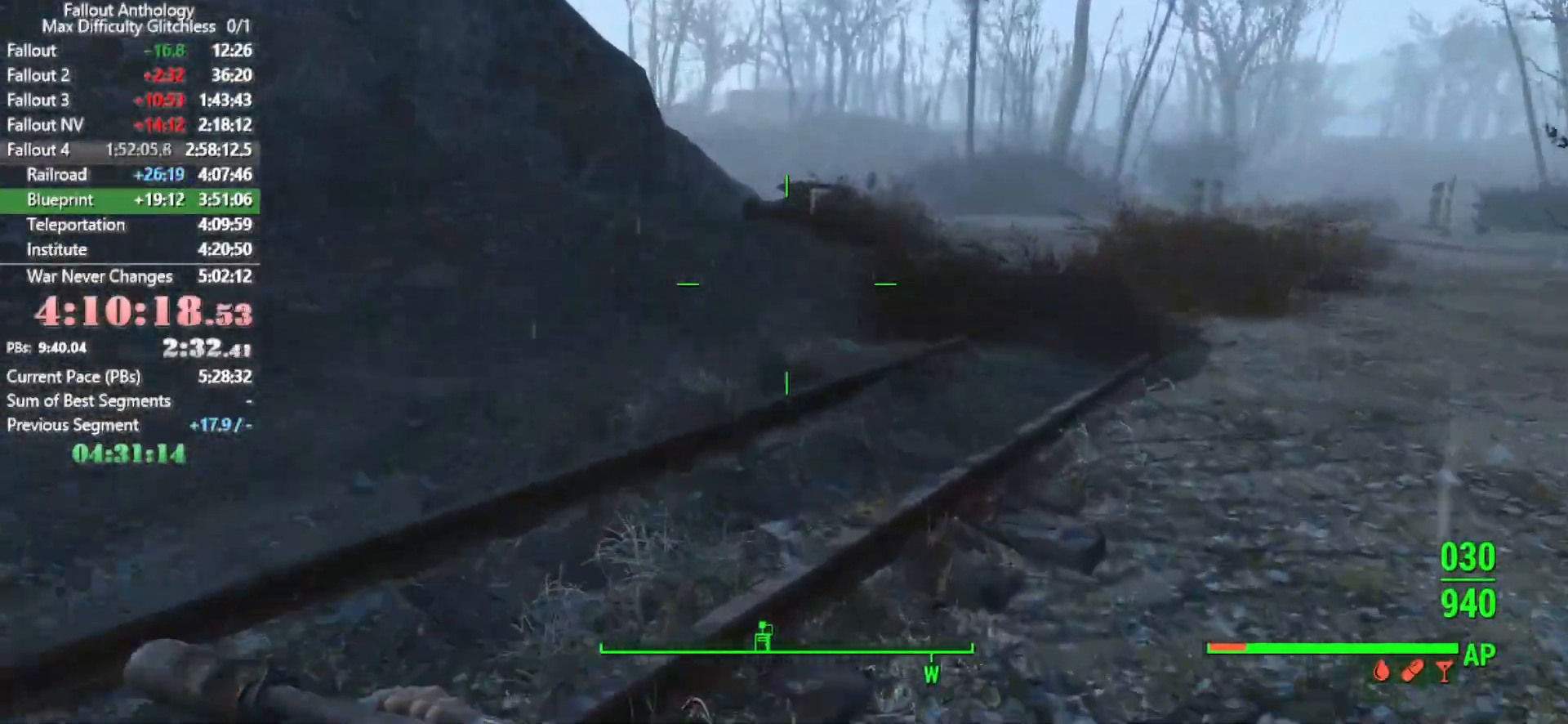
{"keys": ["w"], "mouse": [], "mouse_move": "left", "events": []}
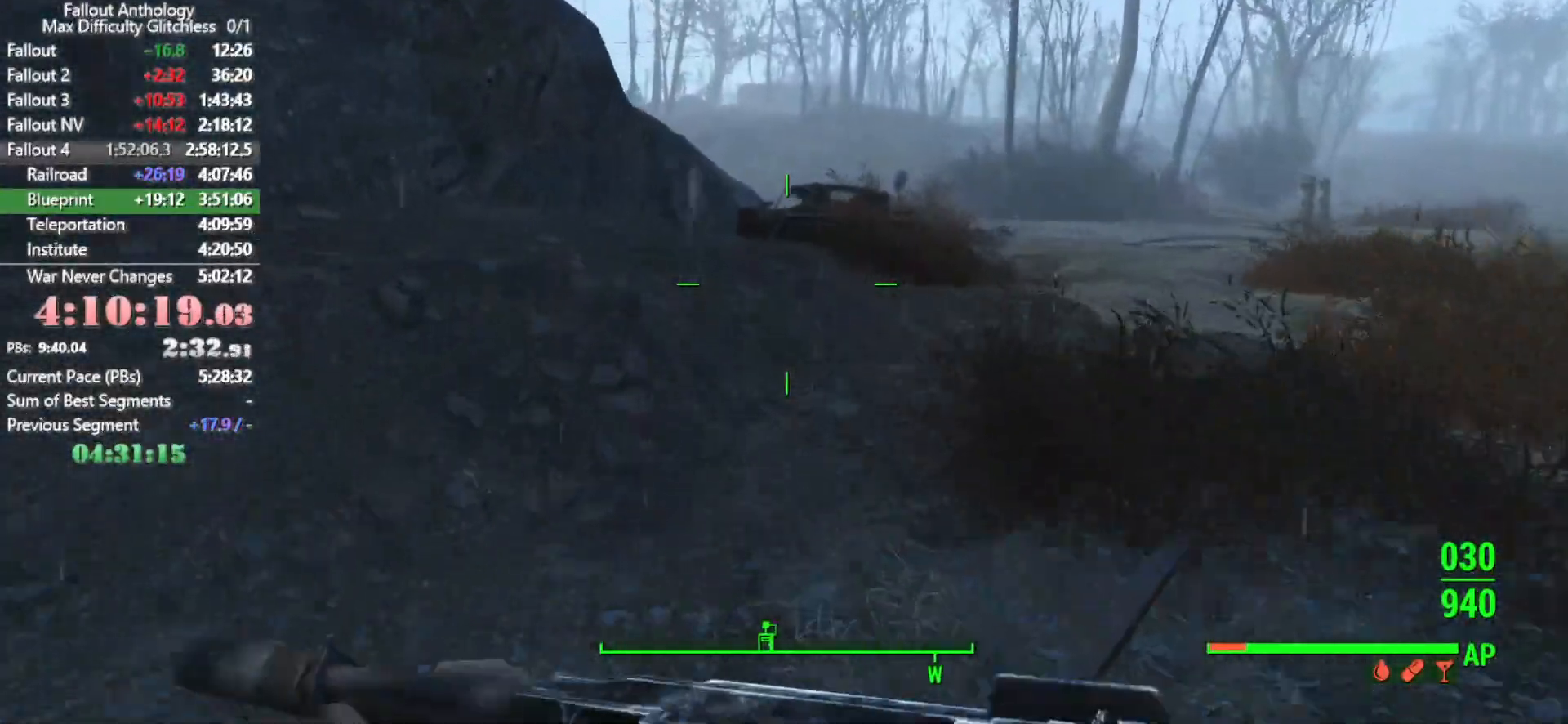
{"keys": ["w"], "mouse": [], "mouse_move": "still", "events": []}
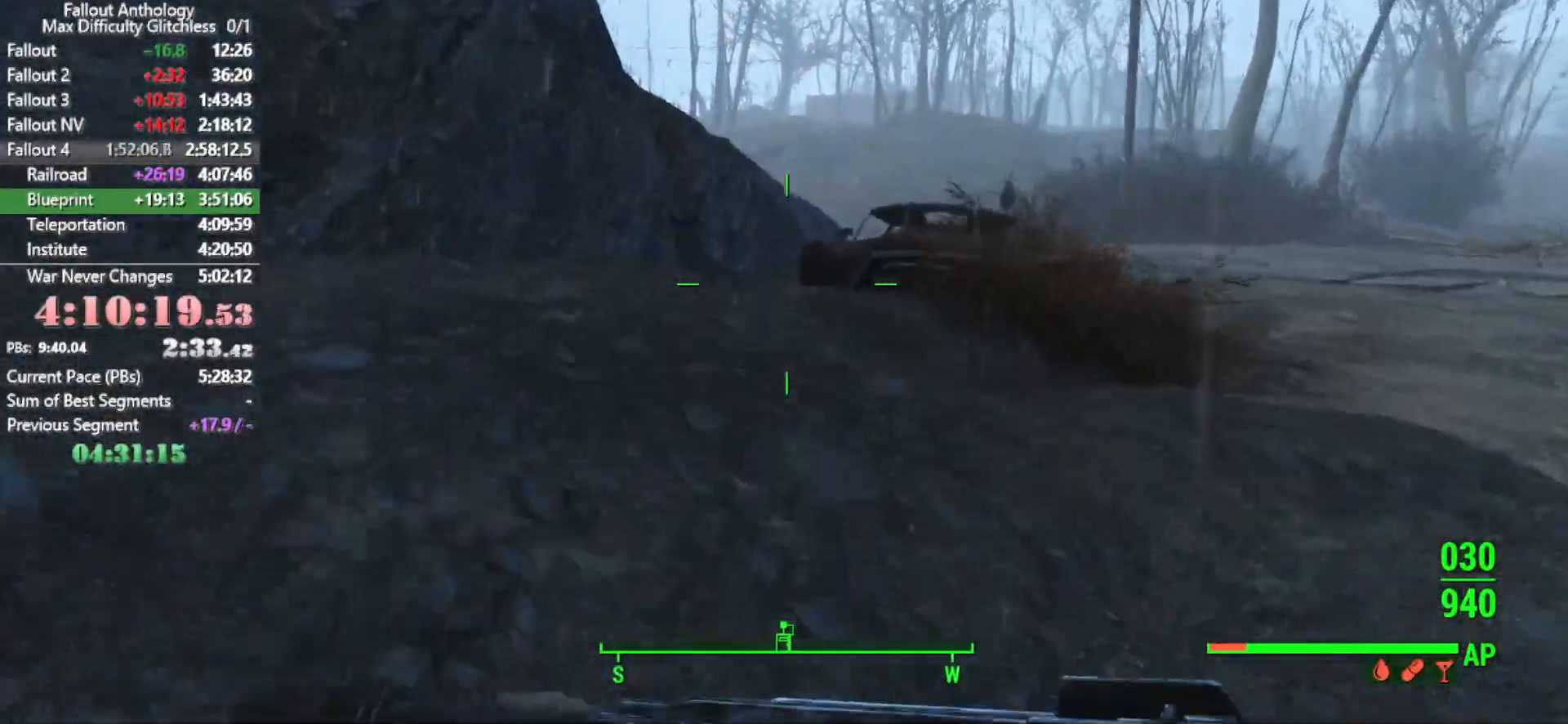
{"keys": ["w"], "mouse": [], "mouse_move": "still", "events": []}
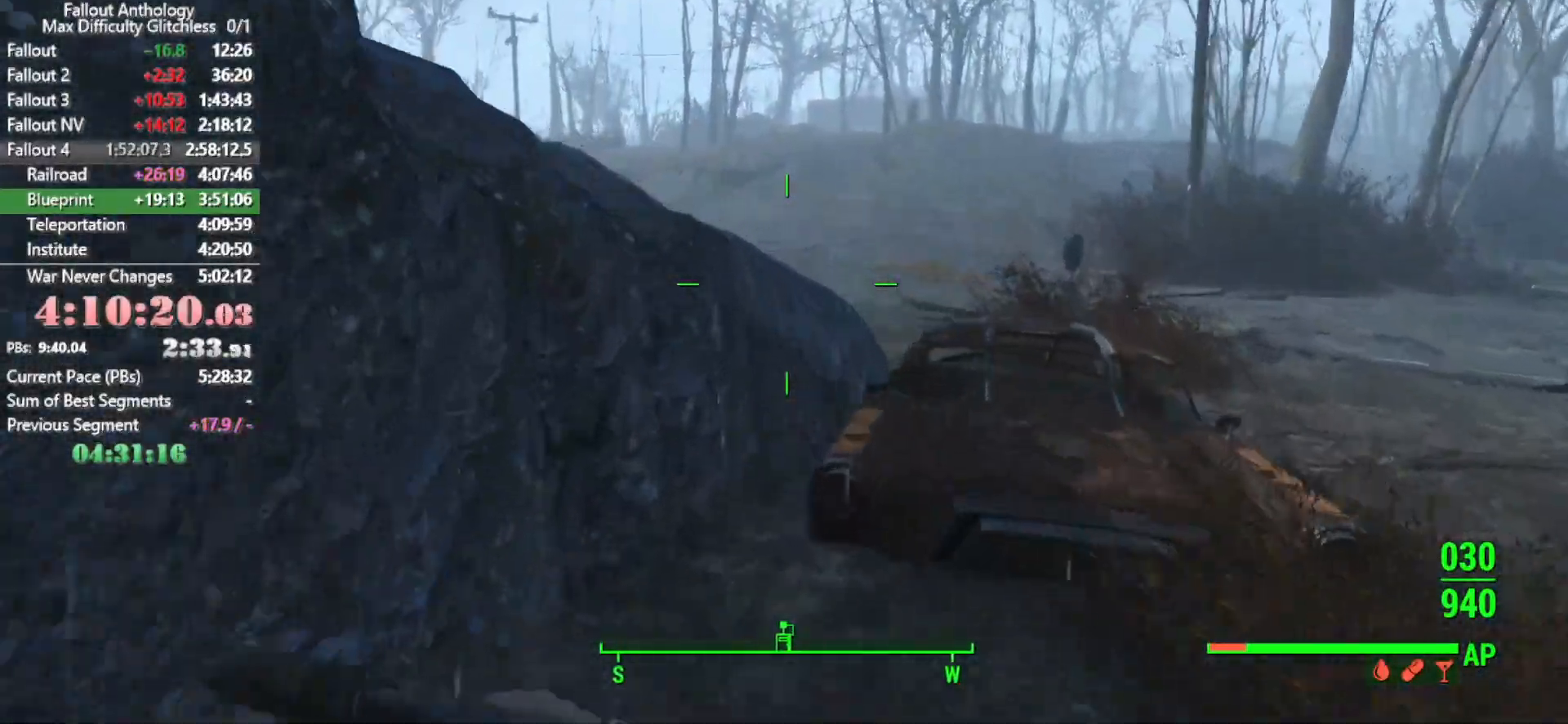
{"keys": ["w"], "mouse": [], "mouse_move": "still", "events": [[133, "space", "down"], [266, "space", "up"], [316, "space", "down"], [500, "space", "up"]]}
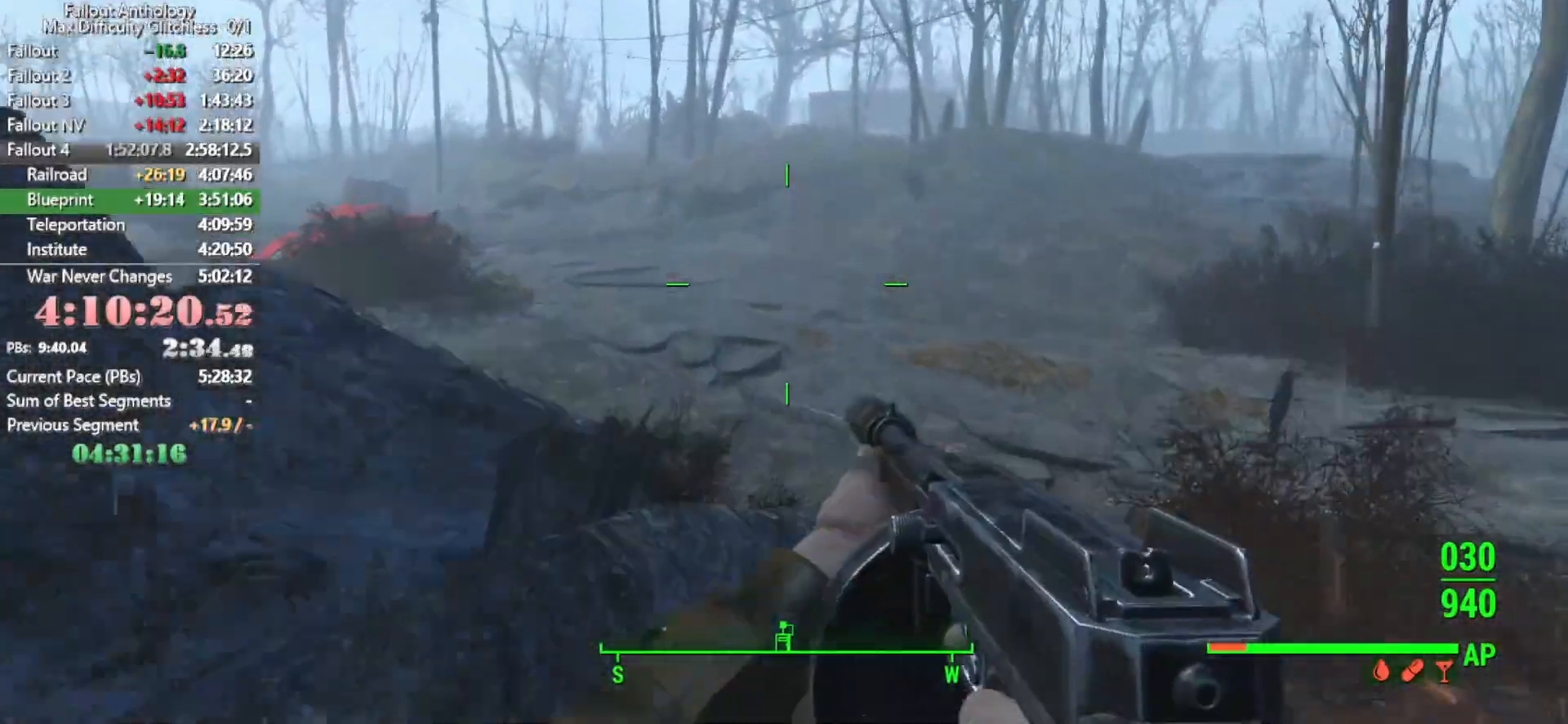
{"keys": ["w"], "mouse": [], "mouse_move": "still", "events": []}
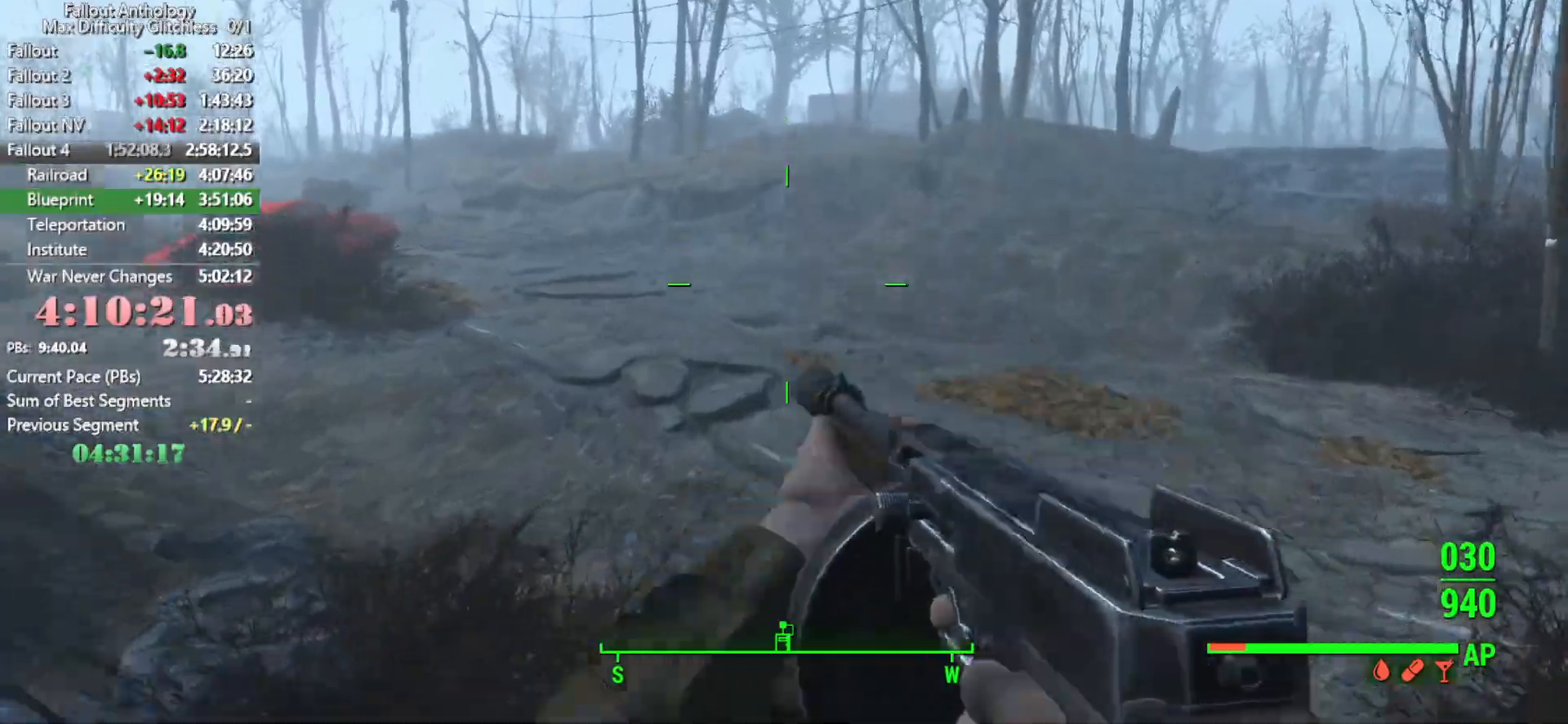
{"keys": ["w"], "mouse": [], "mouse_move": "still", "events": []}
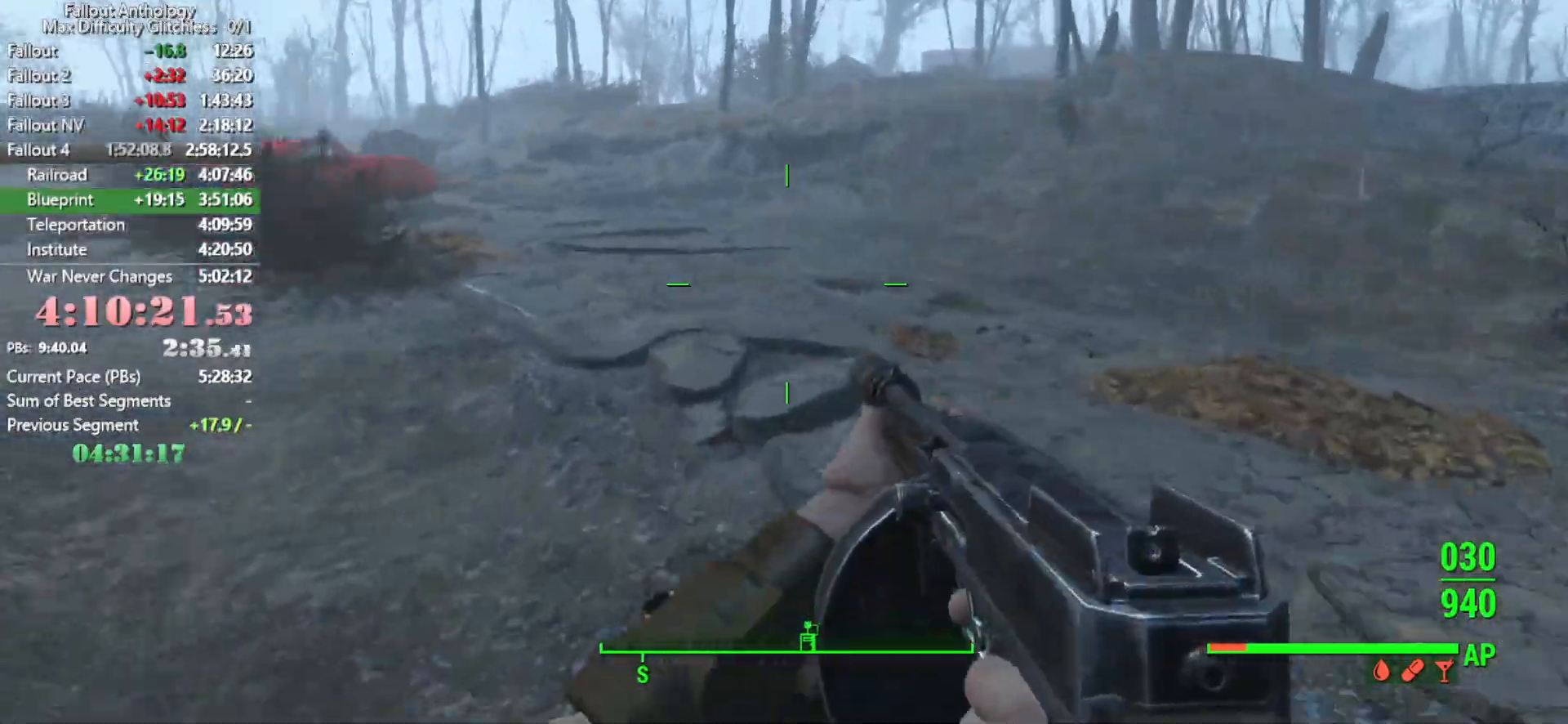
{"keys": ["w"], "mouse": [], "mouse_move": "still", "events": []}
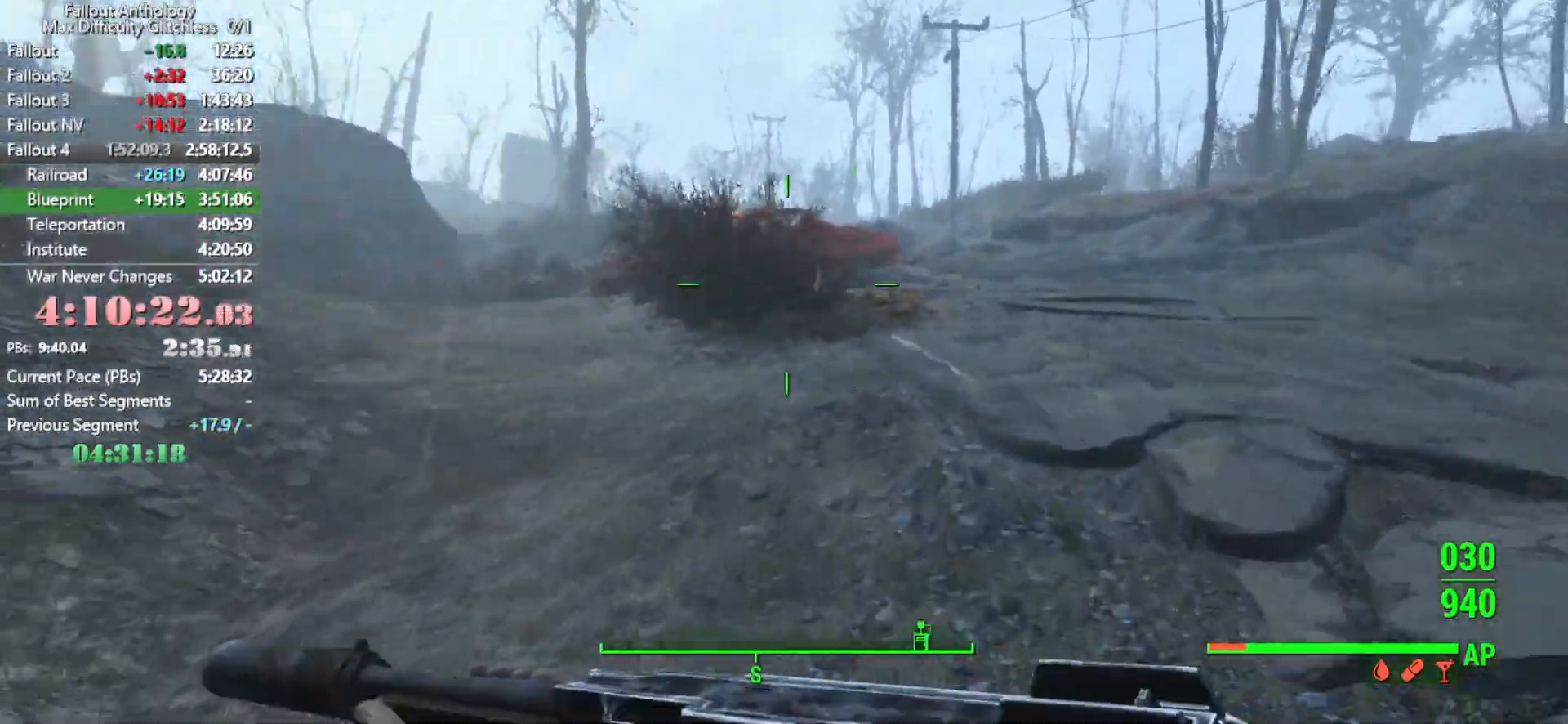
{"keys": ["w"], "mouse": [], "mouse_move": "right", "events": []}
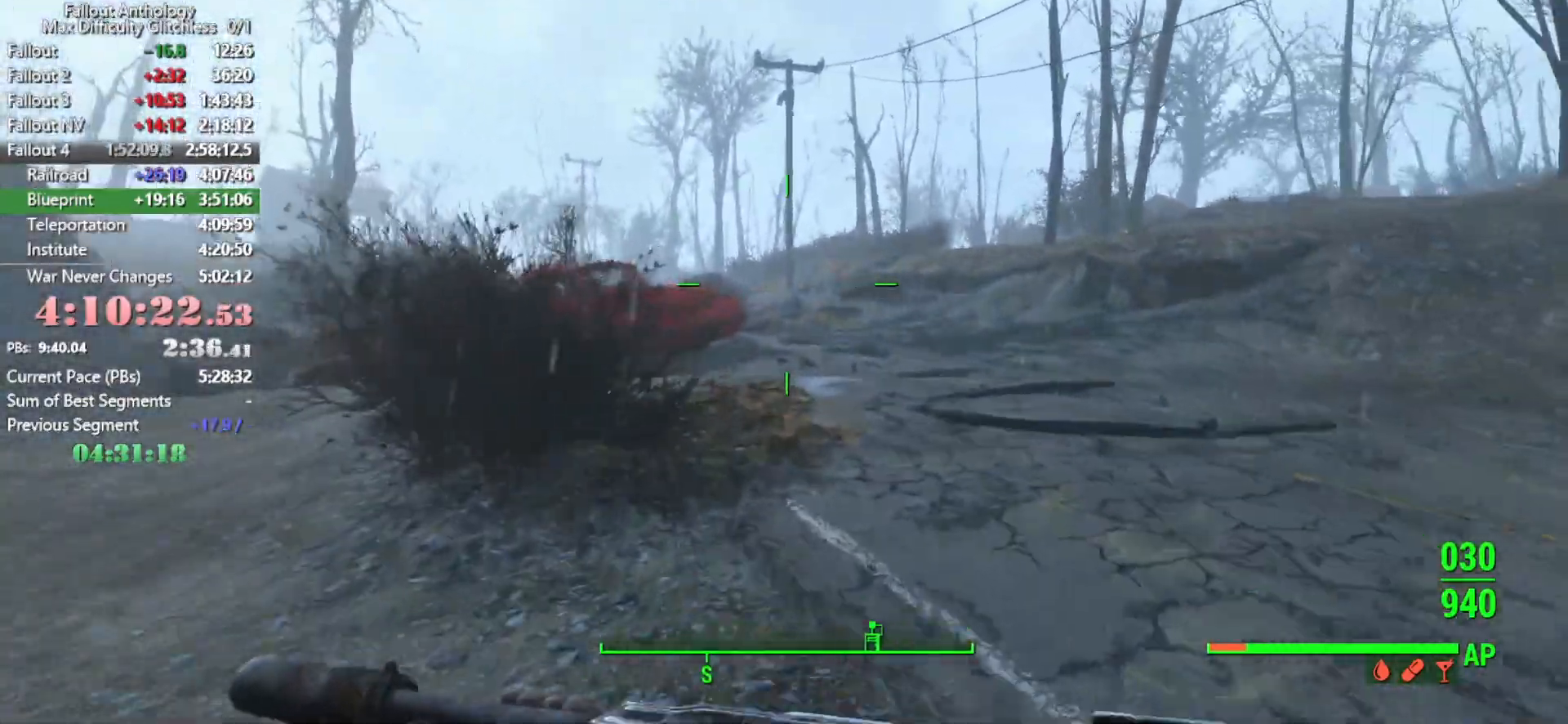
{"keys": ["w"], "mouse": [], "mouse_move": "down-right", "events": []}
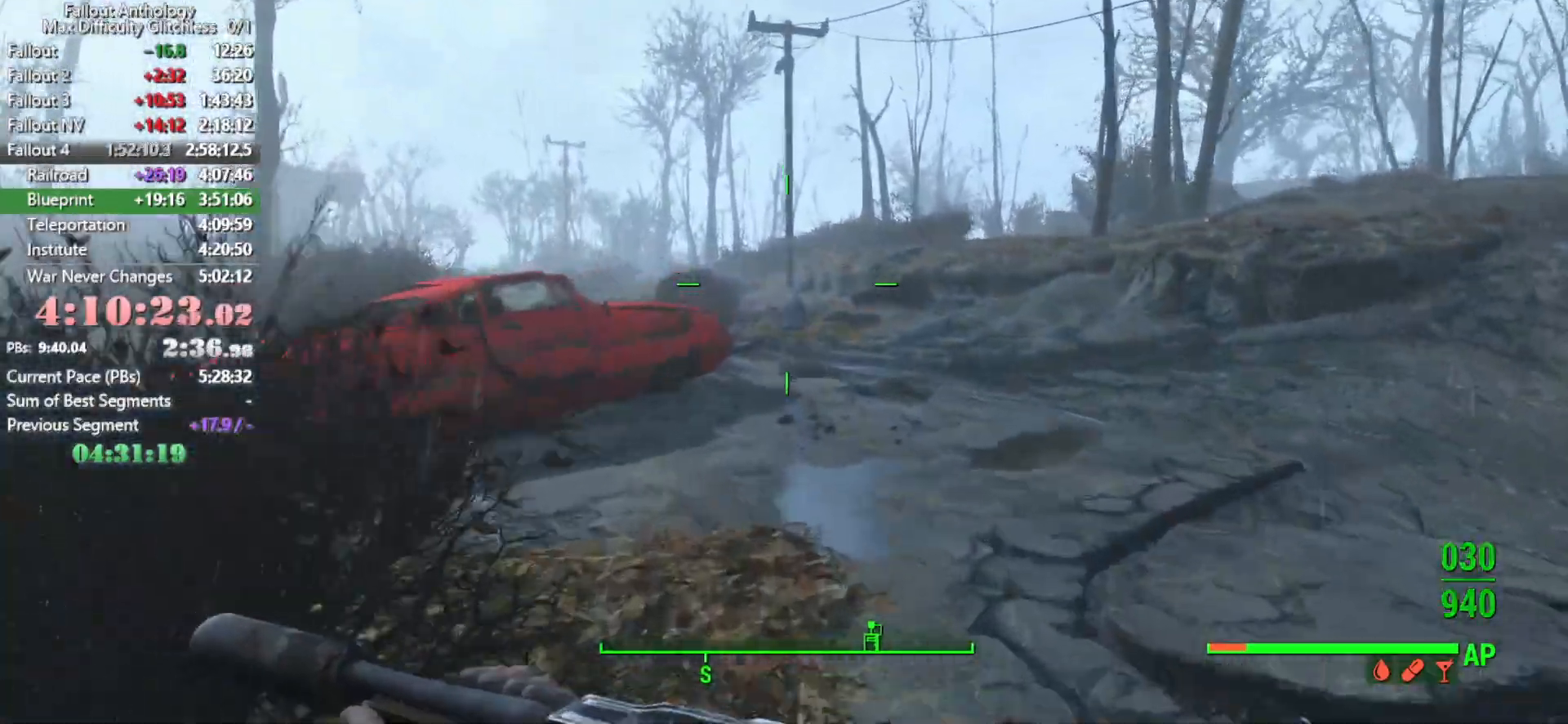
{"keys": ["w"], "mouse": [], "mouse_move": "right", "events": []}
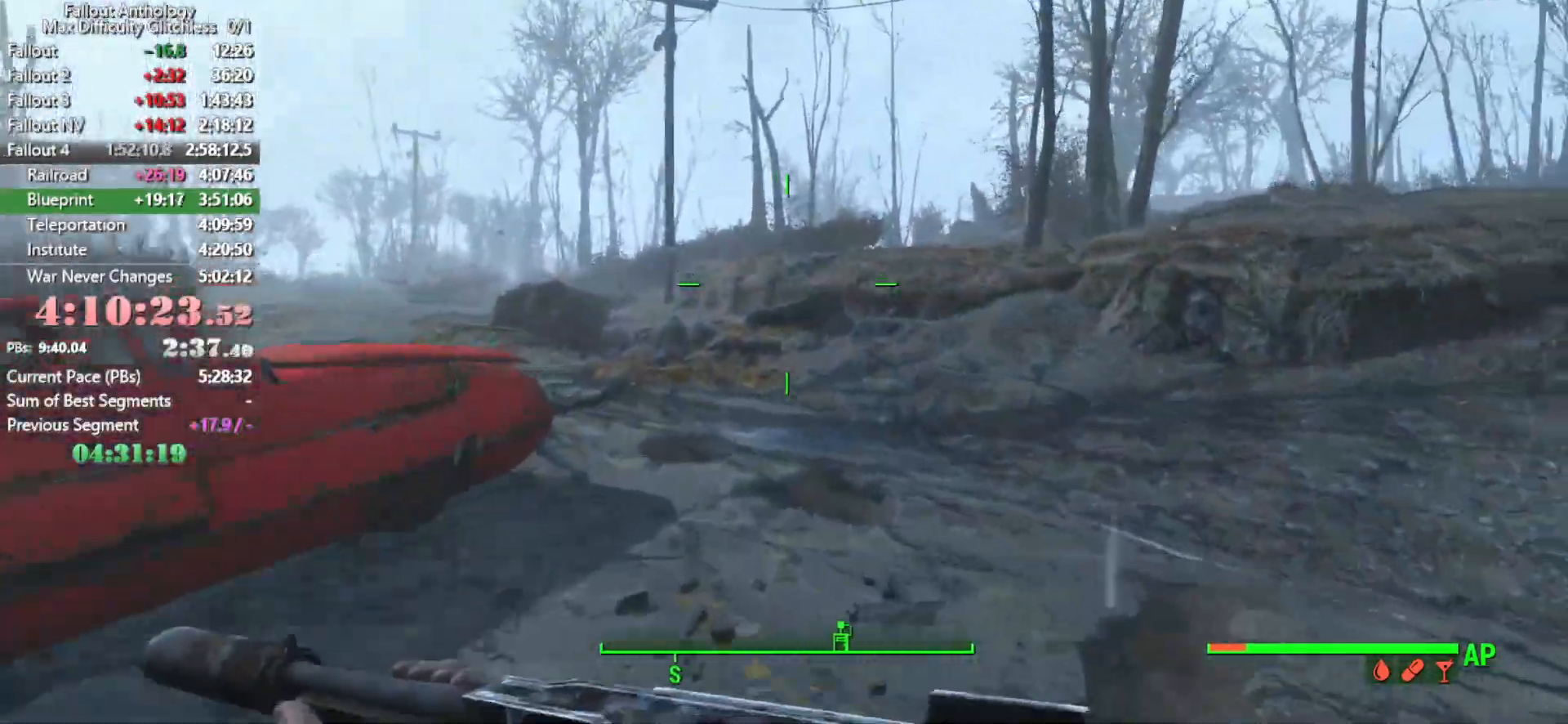
{"keys": ["w"], "mouse": [], "mouse_move": "still", "events": []}
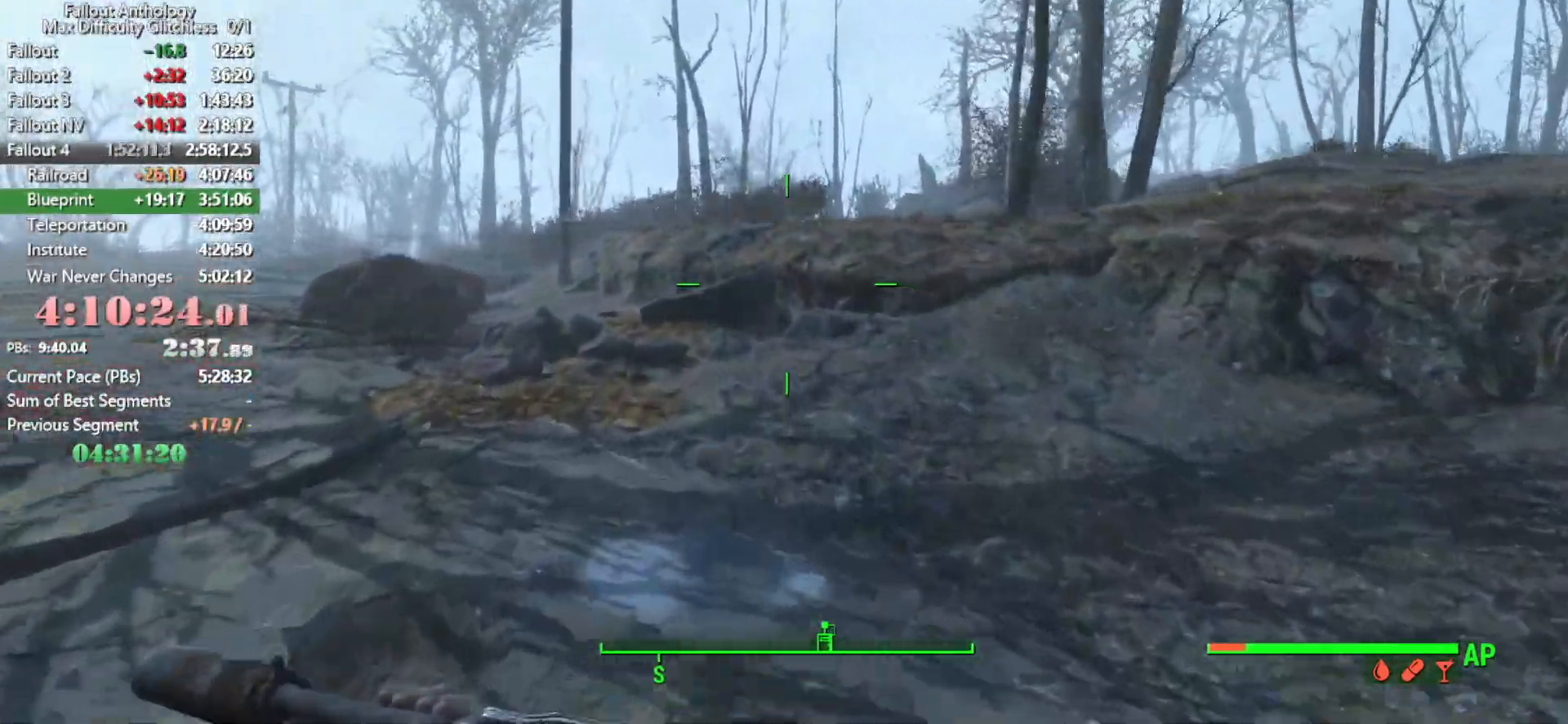
{"keys": ["w"], "mouse": [], "mouse_move": "still", "events": []}
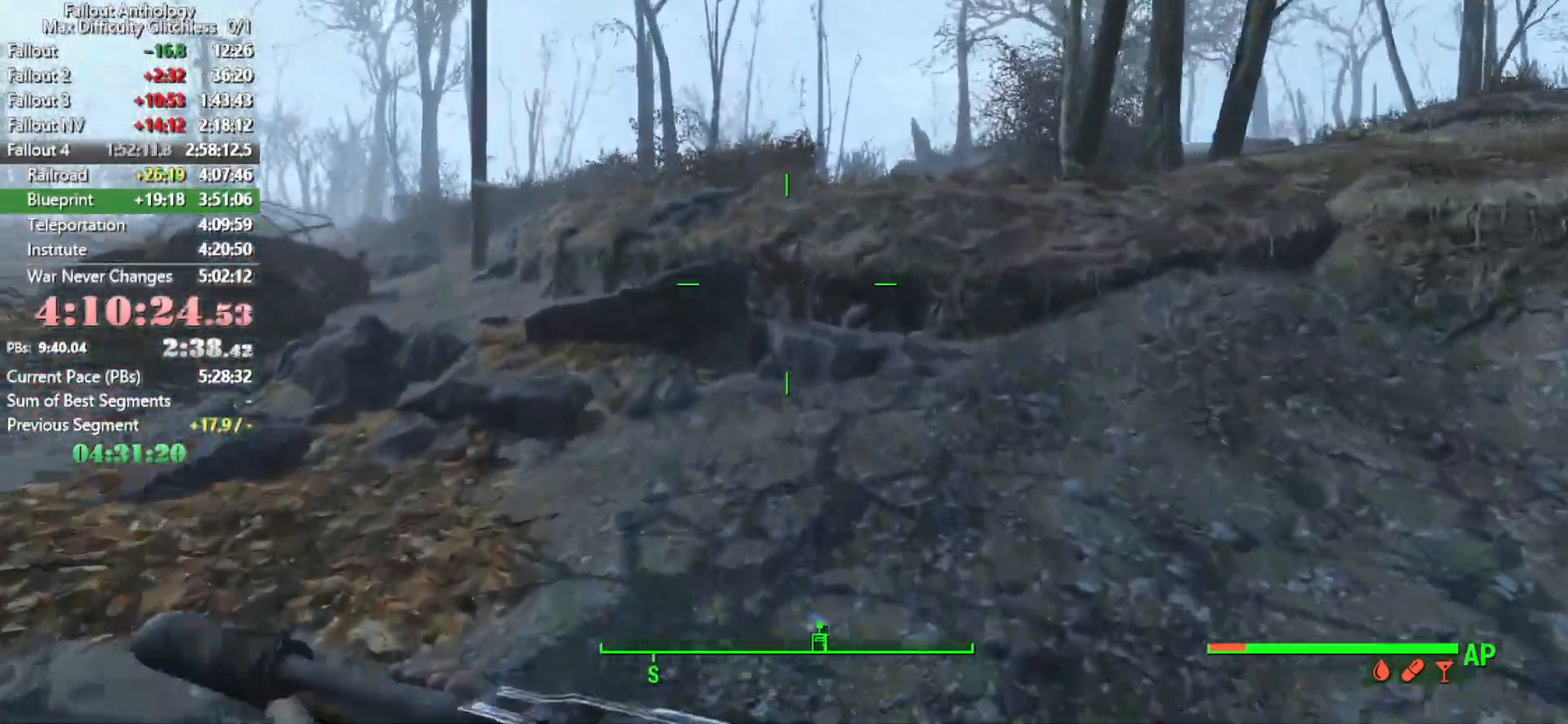
{"keys": ["space", "w"], "mouse": [], "mouse_move": "still", "events": [[416, "space", "down"]]}
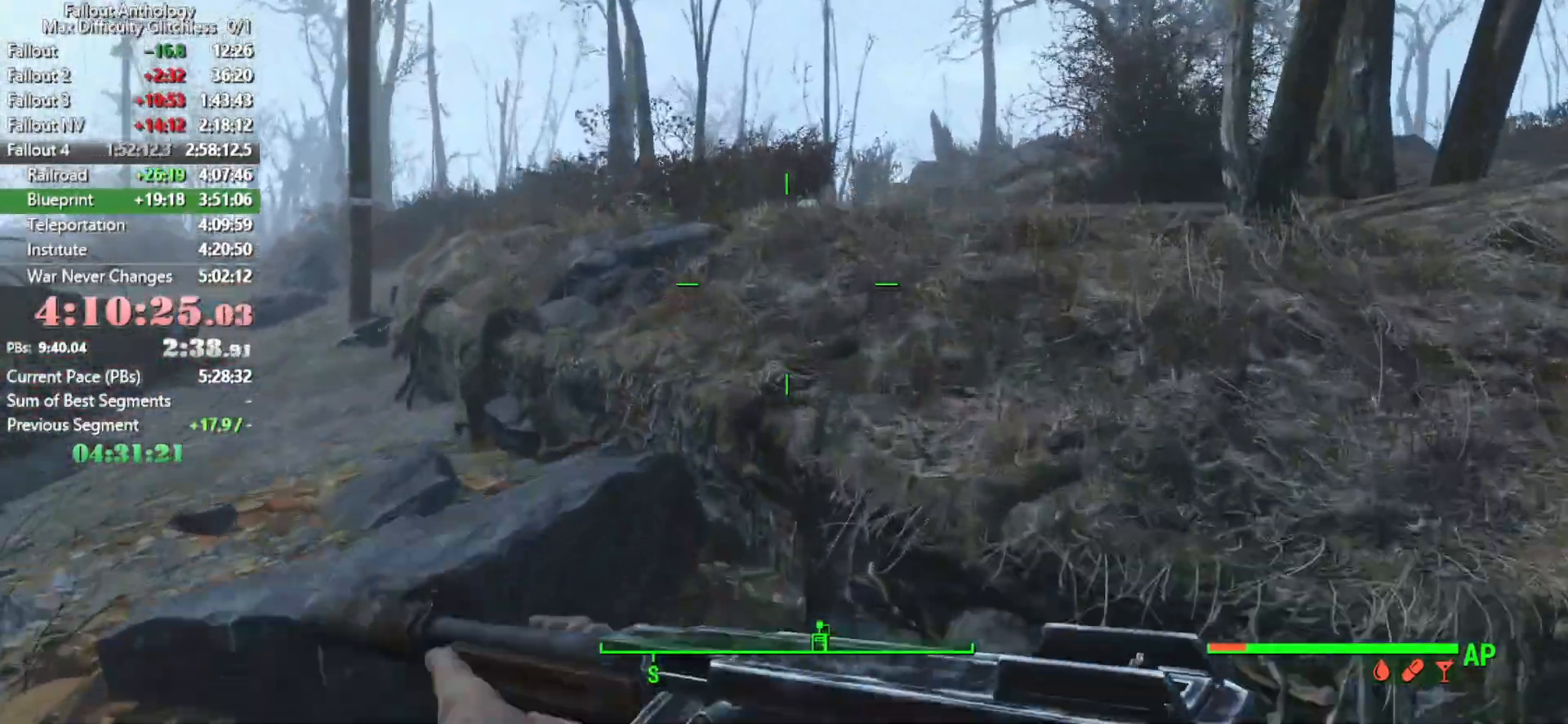
{"keys": ["space", "w"], "mouse": [], "mouse_move": "still", "events": [[133, "space", "up"], [283, "space", "down"], [433, "space", "up"], [466, "space", "down"]]}
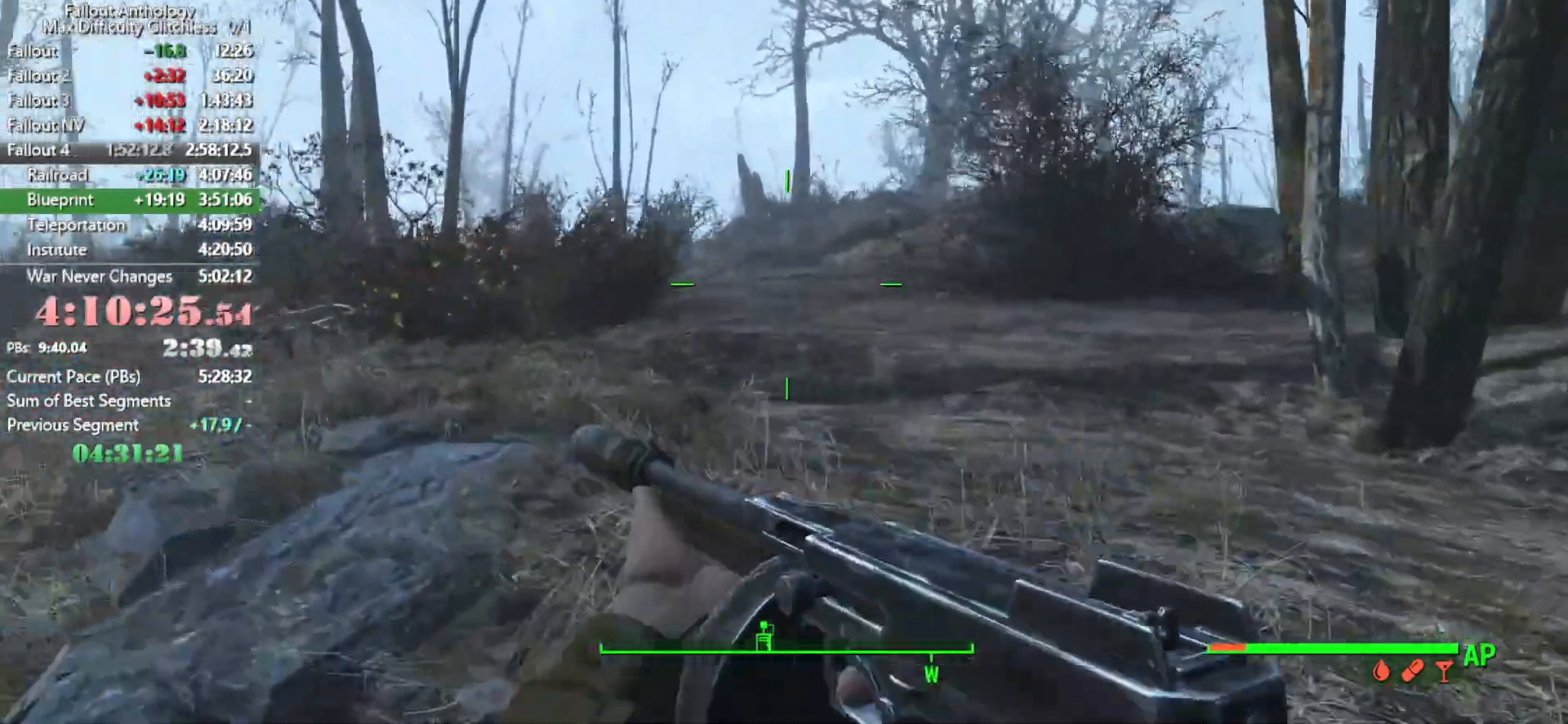
{"keys": ["w"], "mouse": [], "mouse_move": "still", "events": [[116, "space", "up"], [200, "space", "down"], [350, "space", "up"], [400, "space", "down"], [483, "space", "up"]]}
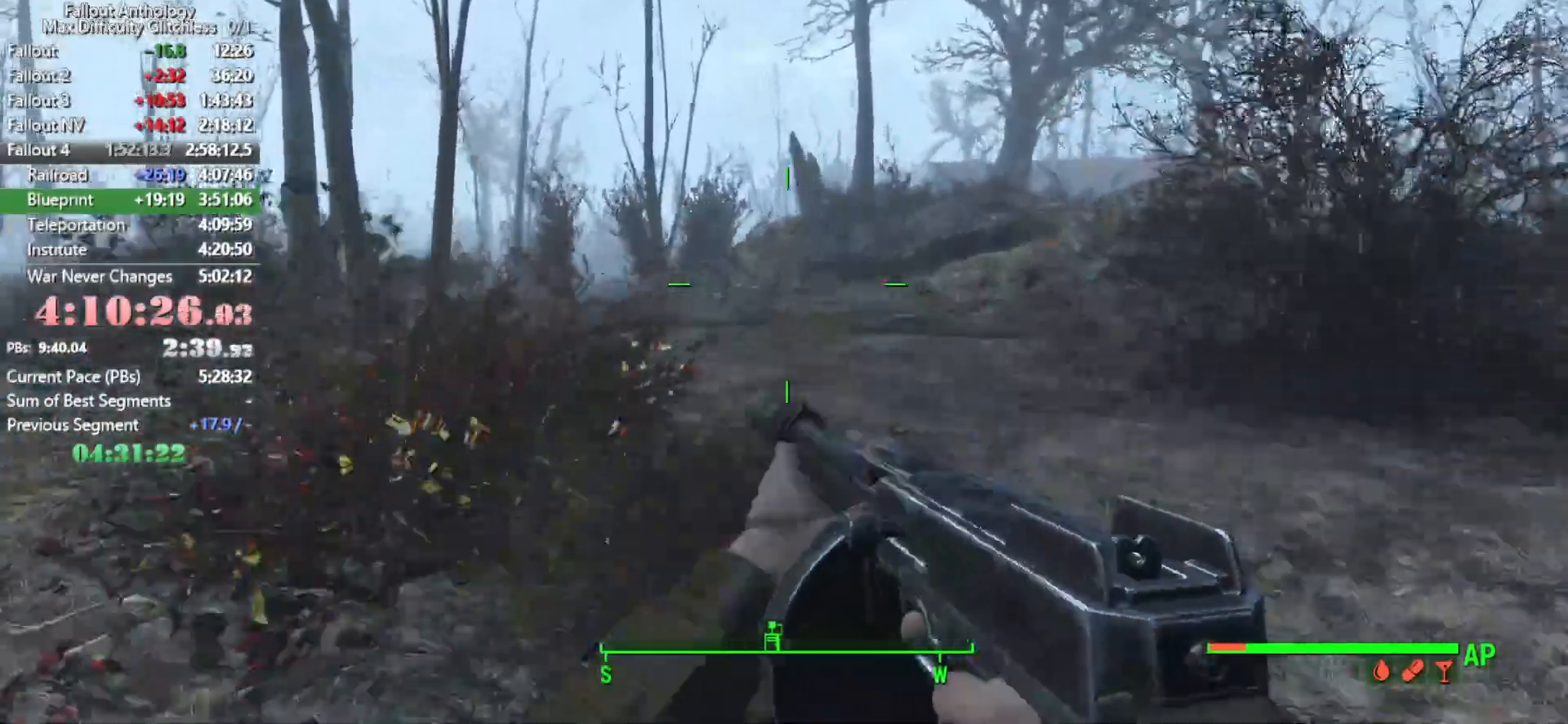
{"keys": ["w"], "mouse": [], "mouse_move": "left", "events": []}
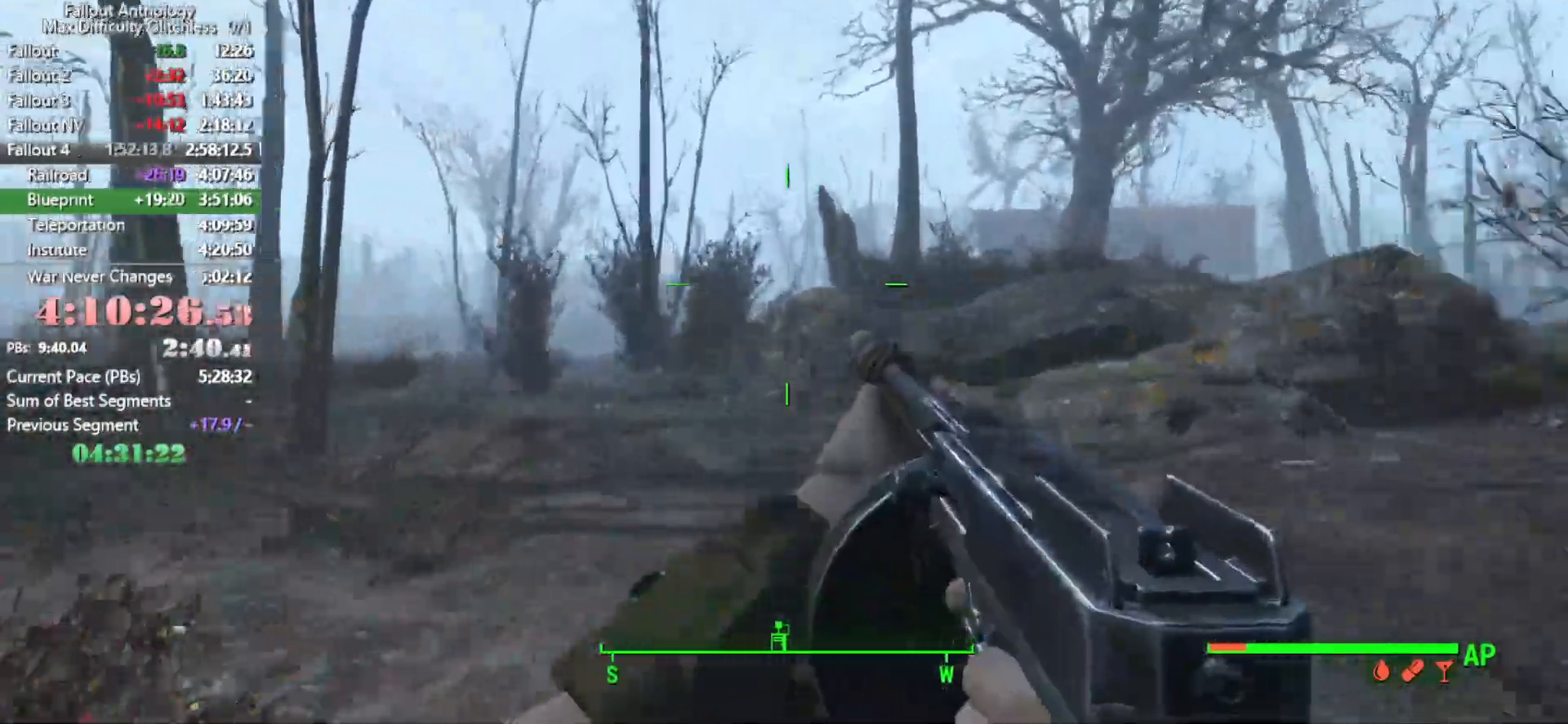
{"keys": ["w"], "mouse": [], "mouse_move": "still", "events": []}
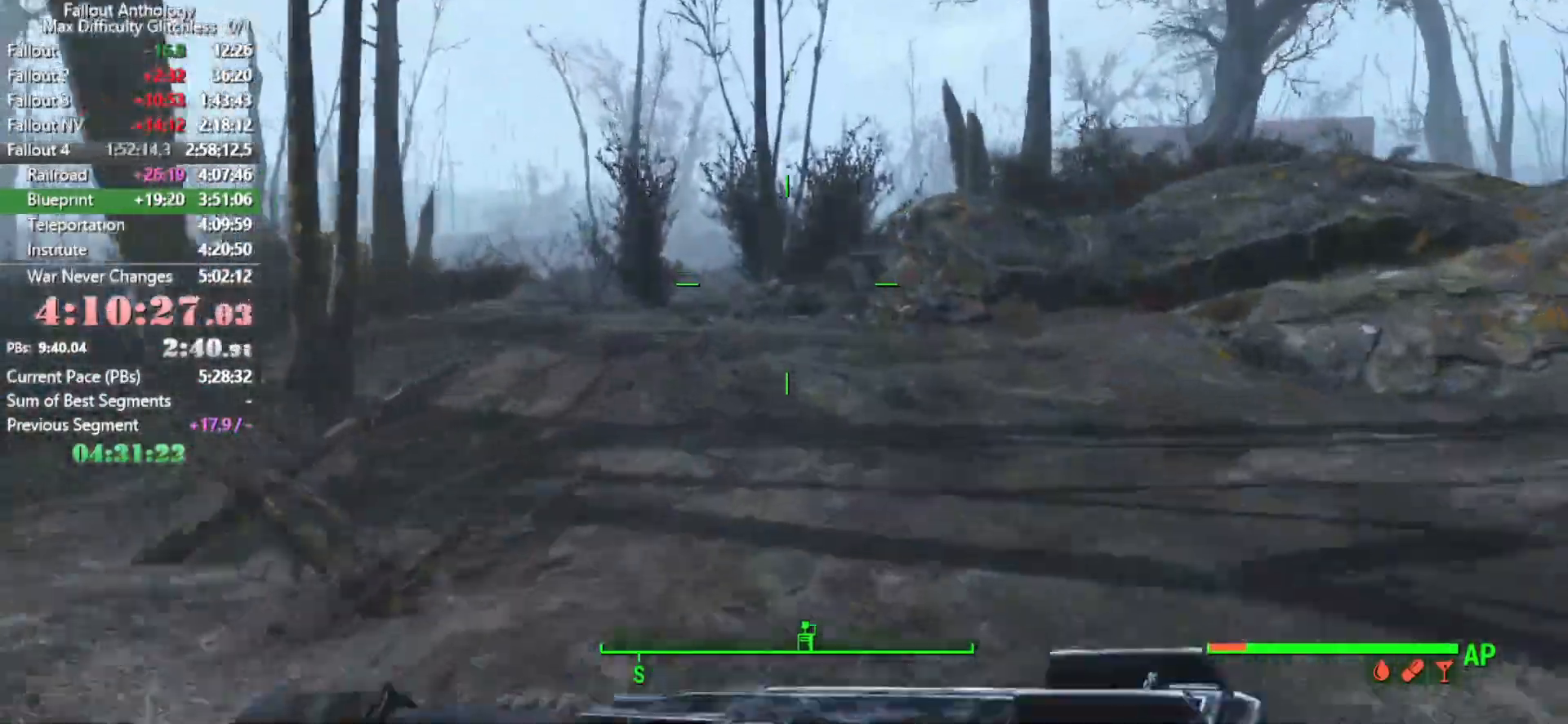
{"keys": ["w"], "mouse": [], "mouse_move": "still", "events": []}
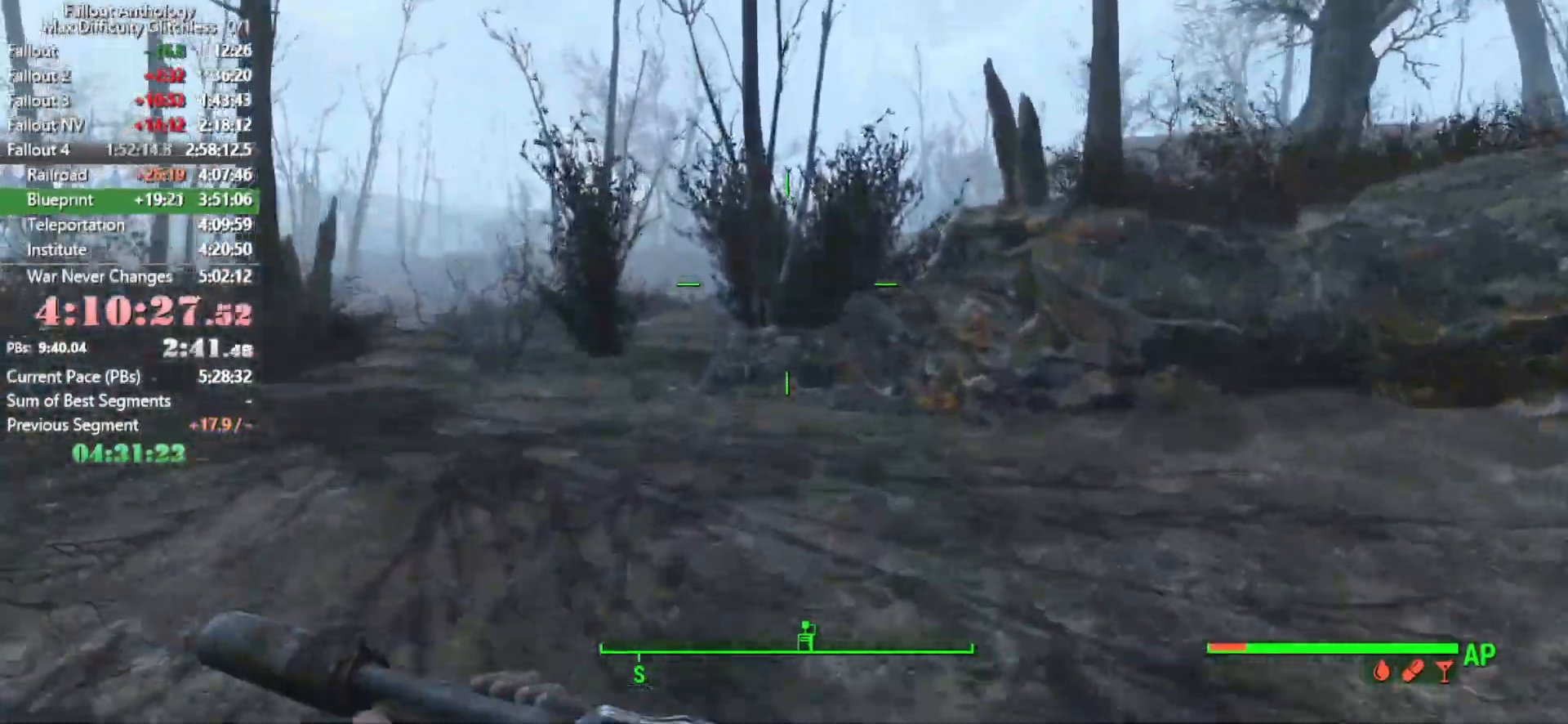
{"keys": ["w"], "mouse": [], "mouse_move": "still", "events": []}
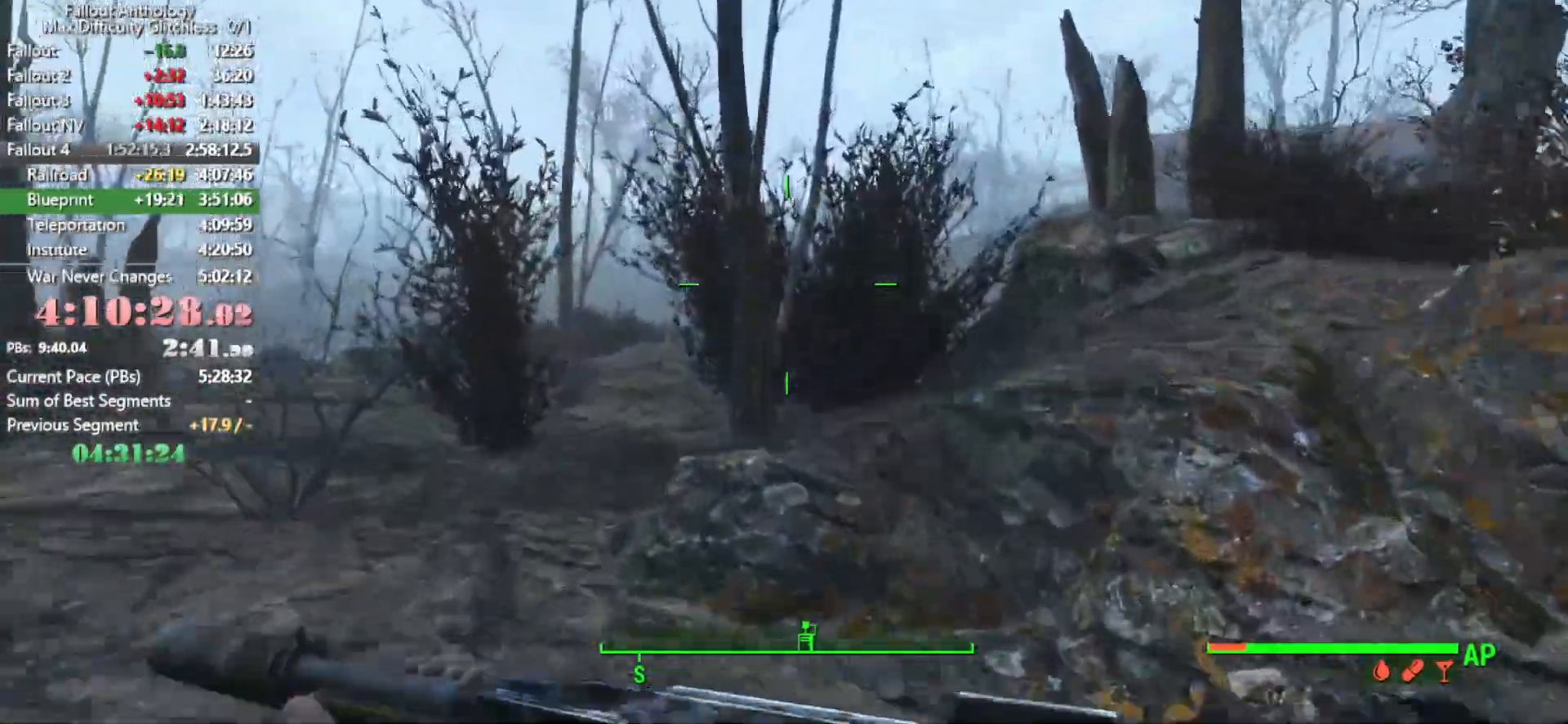
{"keys": ["w"], "mouse": [], "mouse_move": "left", "events": []}
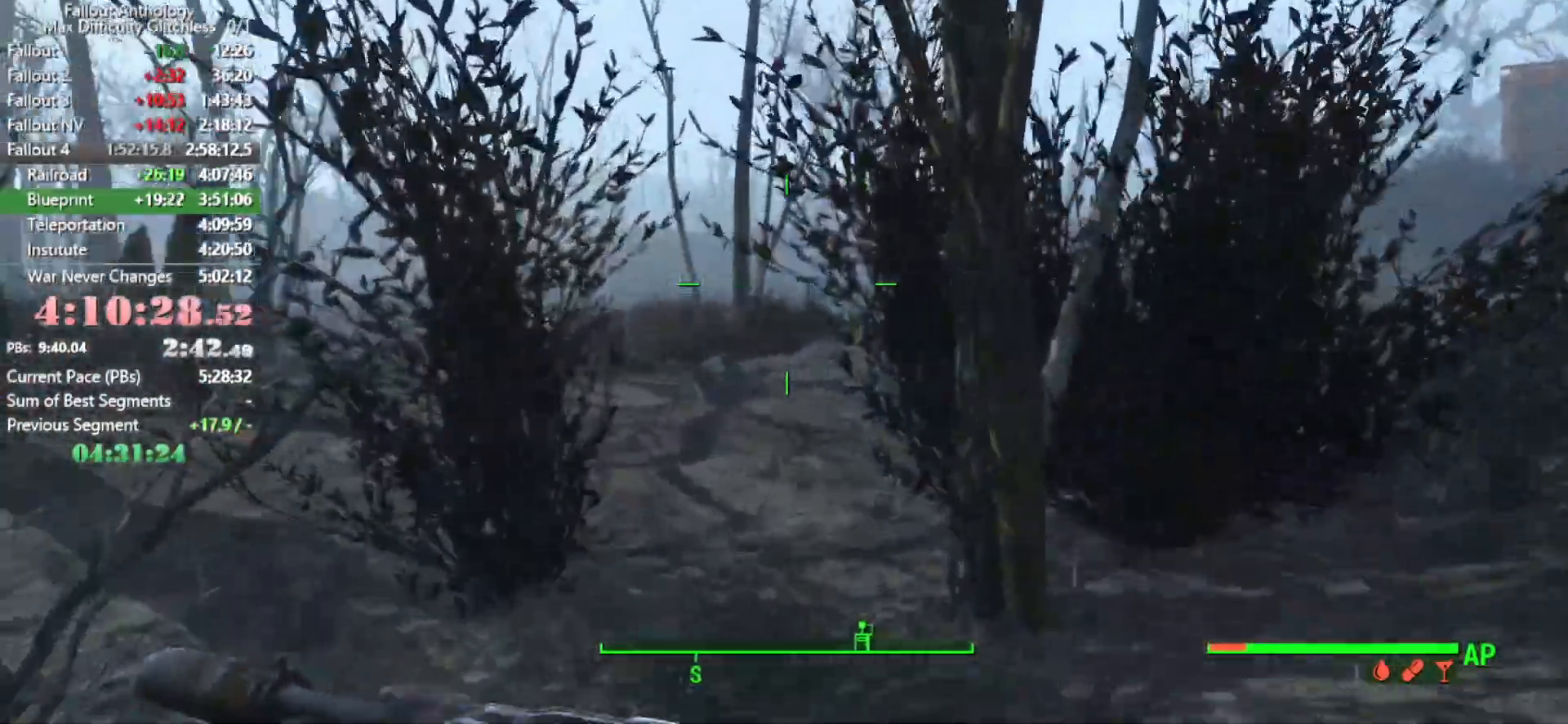
{"keys": ["w"], "mouse": [], "mouse_move": "still", "events": []}
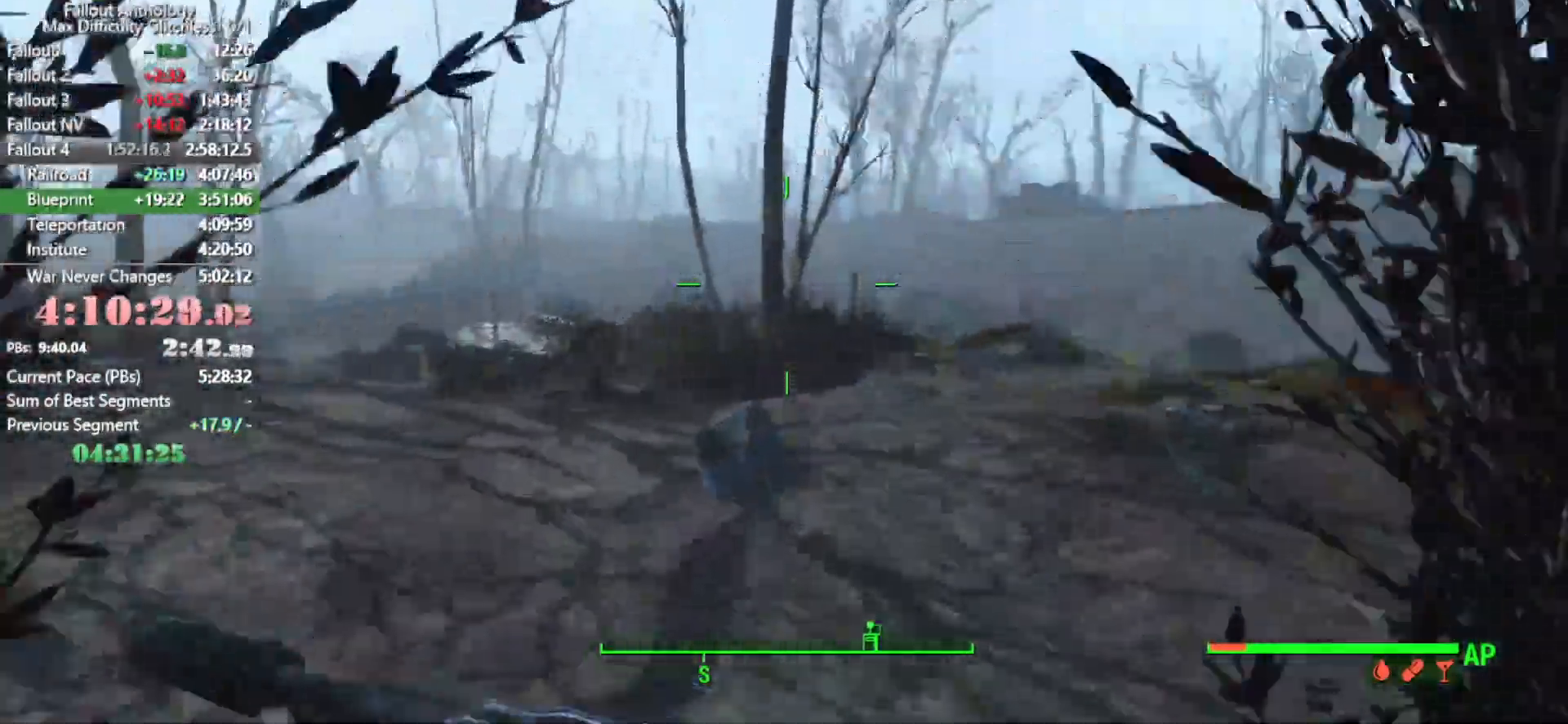
{"keys": ["w"], "mouse": [], "mouse_move": "right", "events": []}
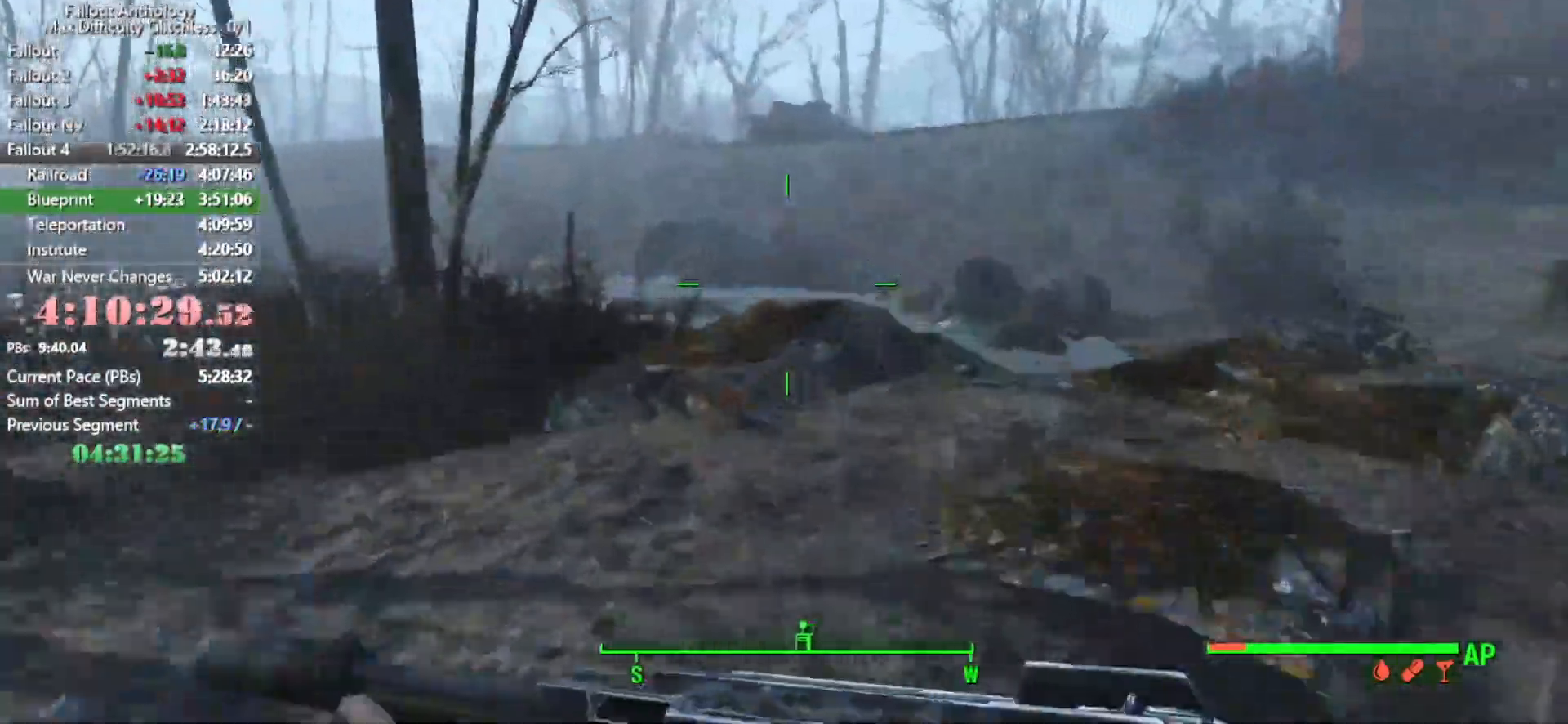
{"keys": ["w"], "mouse": [], "mouse_move": "still", "events": []}
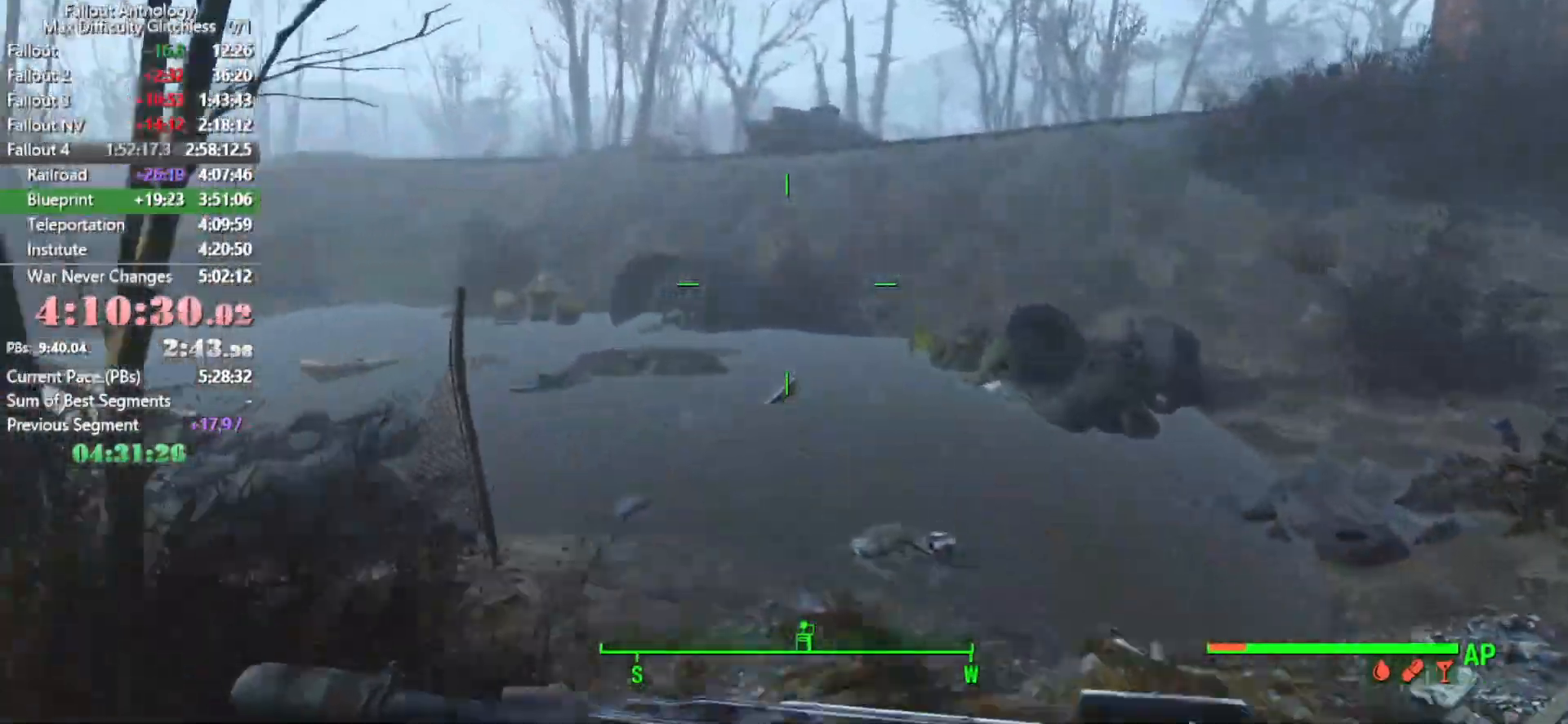
{"keys": ["w"], "mouse": [], "mouse_move": "up-right", "events": [[200, "space", "down"], [400, "space", "up"]]}
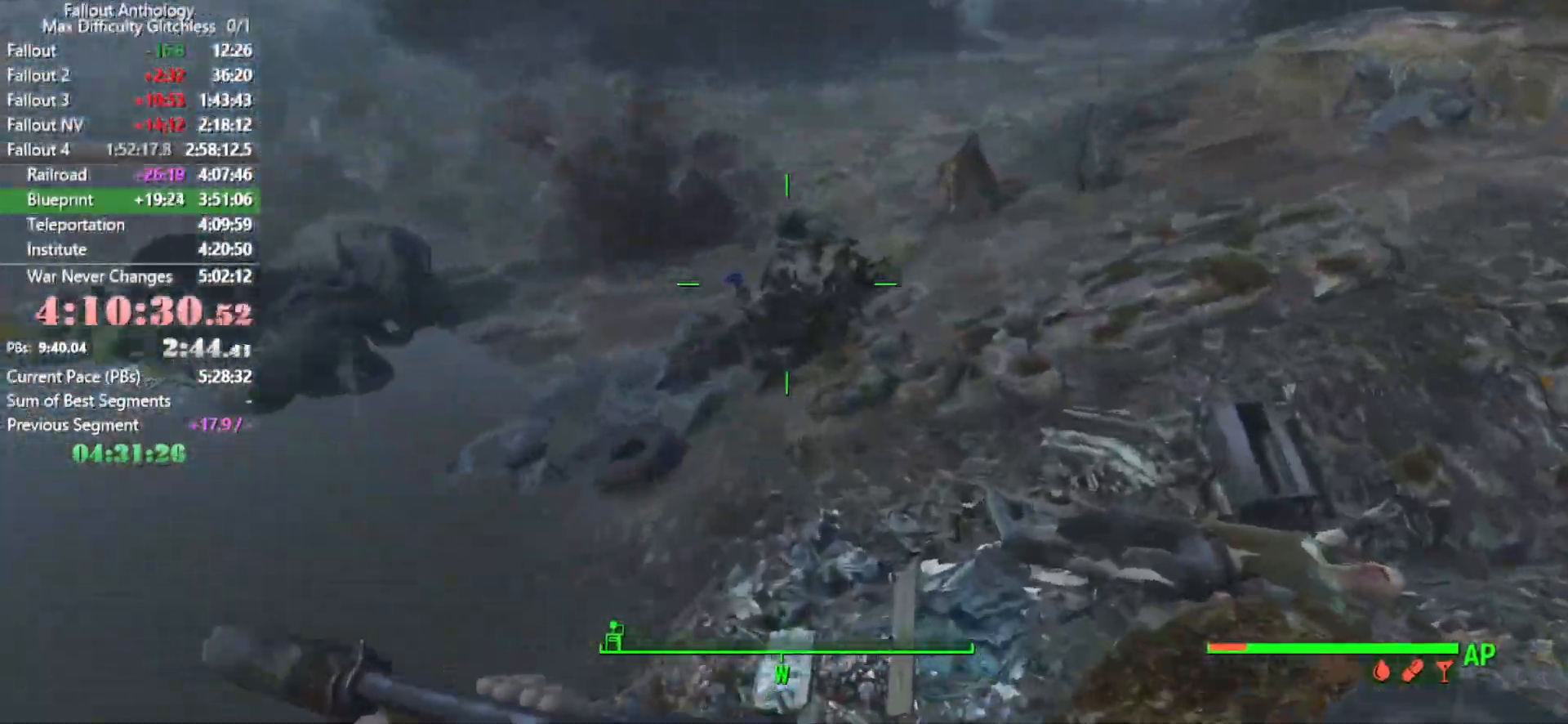
{"keys": ["w"], "mouse": [], "mouse_move": "still", "events": []}
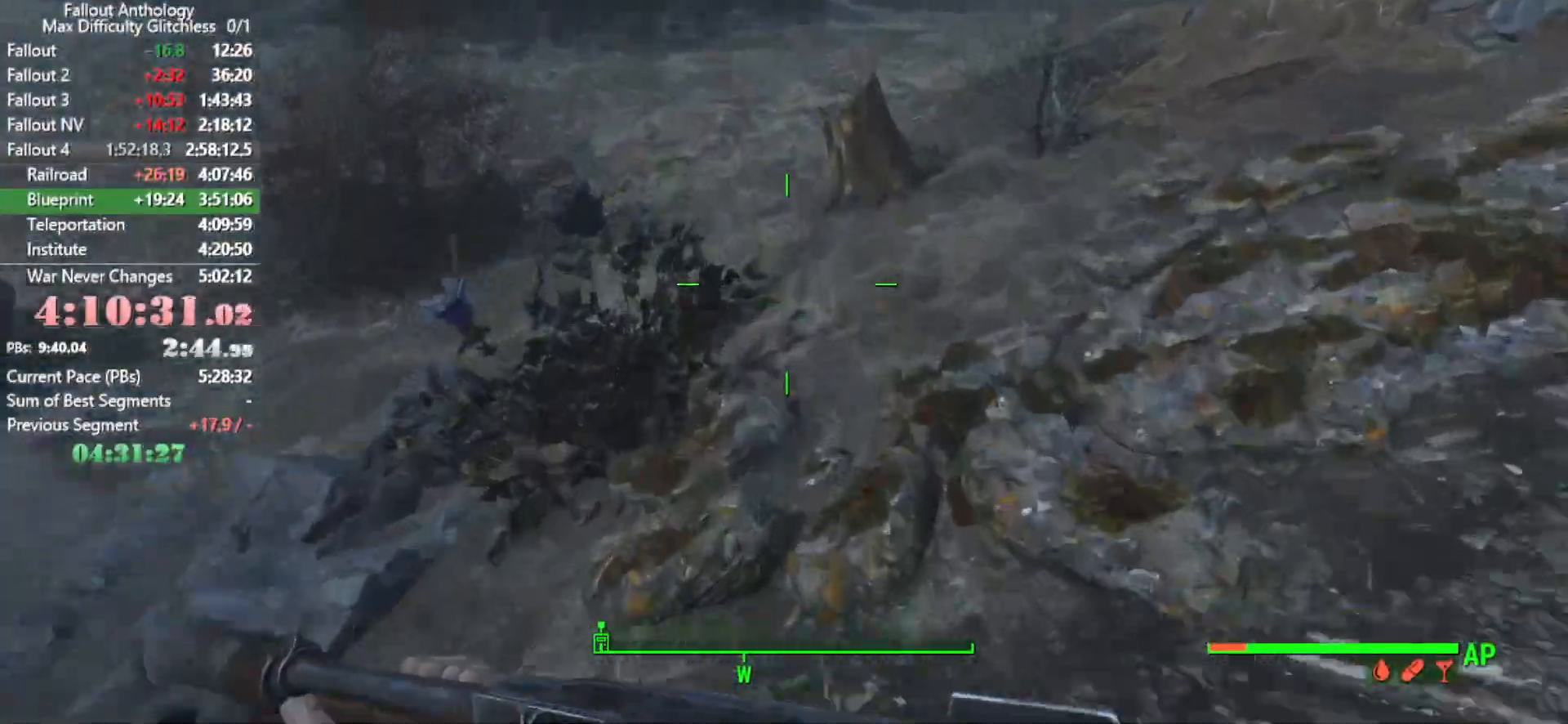
{"keys": ["w"], "mouse": [], "mouse_move": "down-left", "events": [[333, "e", "down"], [416, "e", "up"]]}